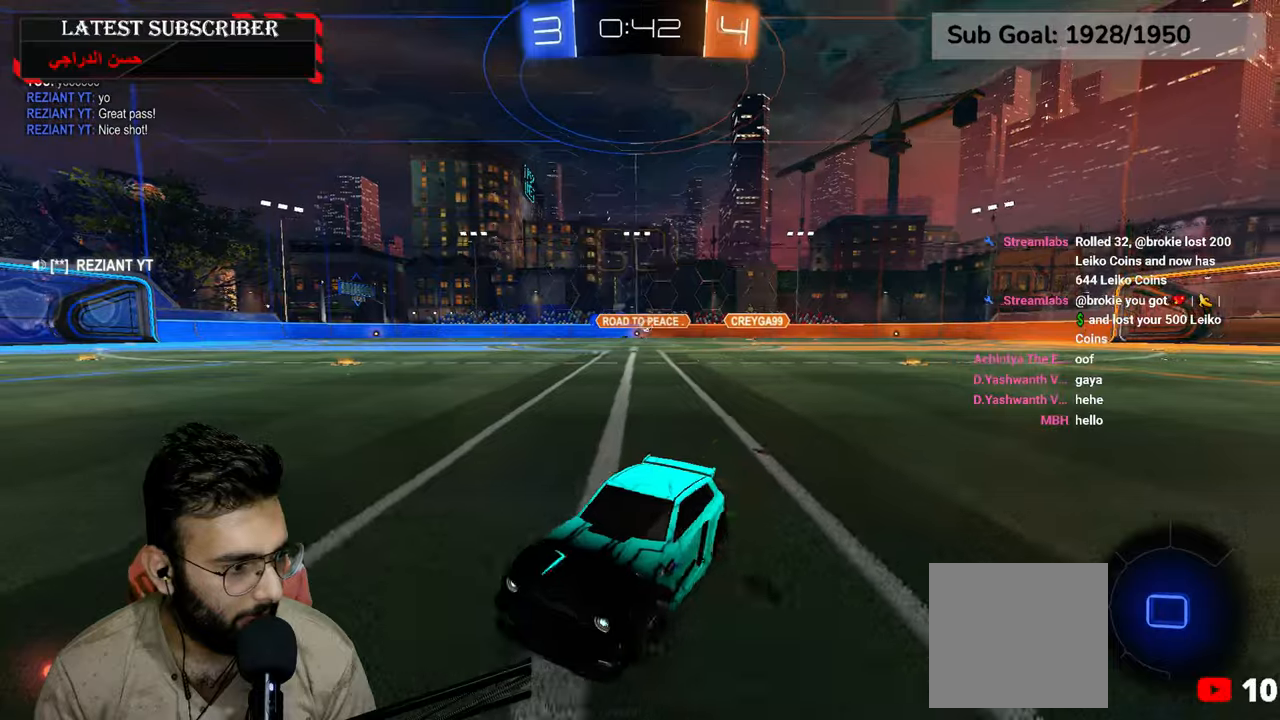
Gameplay with a controller (Xbox layout); each line is a JSON object with the inputs held at the frame after it. "events" lists button and stick changes between this image and that frame as [ms after this image, input, new state], when the widget could be followed in between. Not read: R2.
{"buttons": ["R1"], "left_stick": "down-right", "right_stick": "center", "events": []}
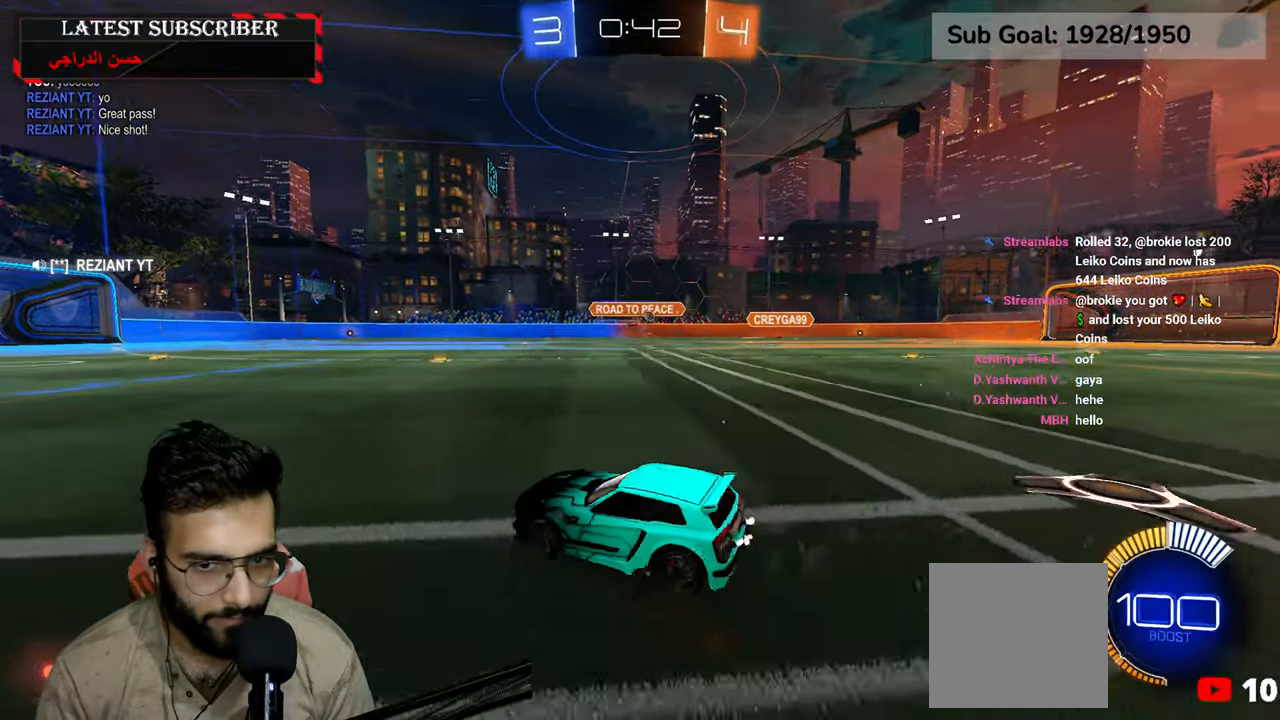
{"buttons": ["R1"], "left_stick": "down-right", "right_stick": "center", "events": []}
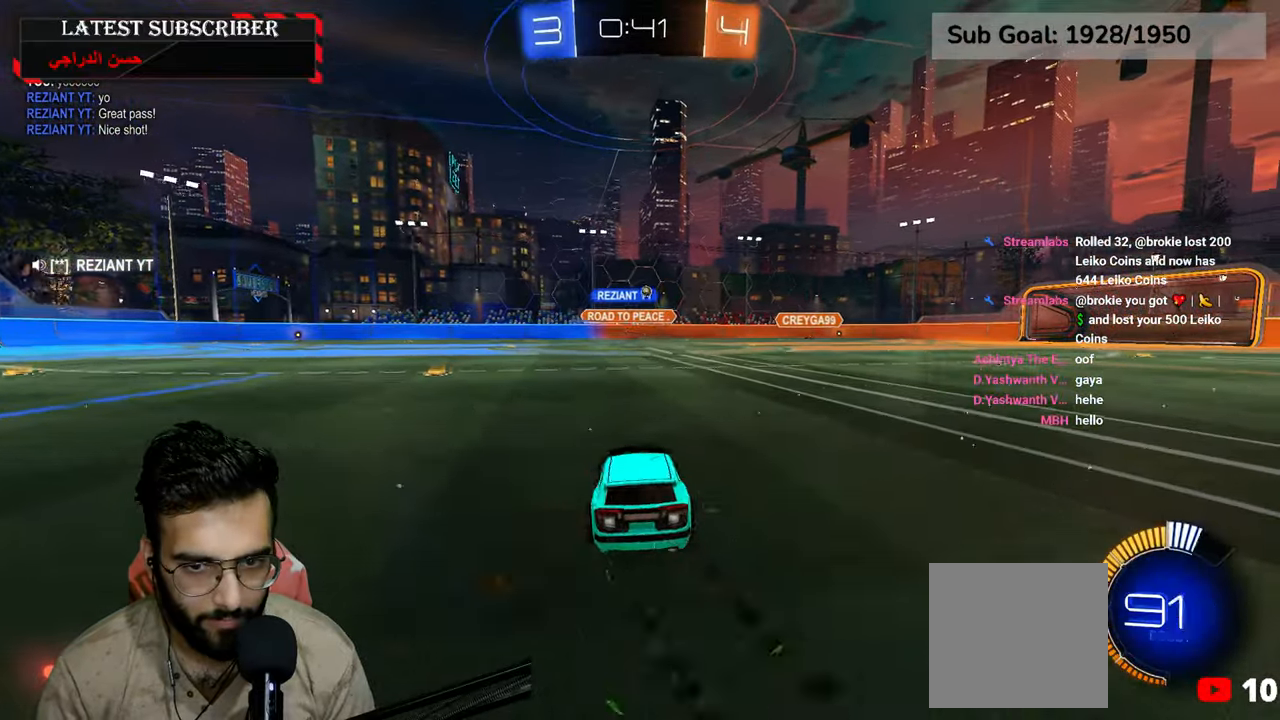
{"buttons": ["R1"], "left_stick": "center", "right_stick": "center", "events": [[50, "left_stick", "center"], [217, "left_stick", "down-right"], [367, "left_stick", "center"]]}
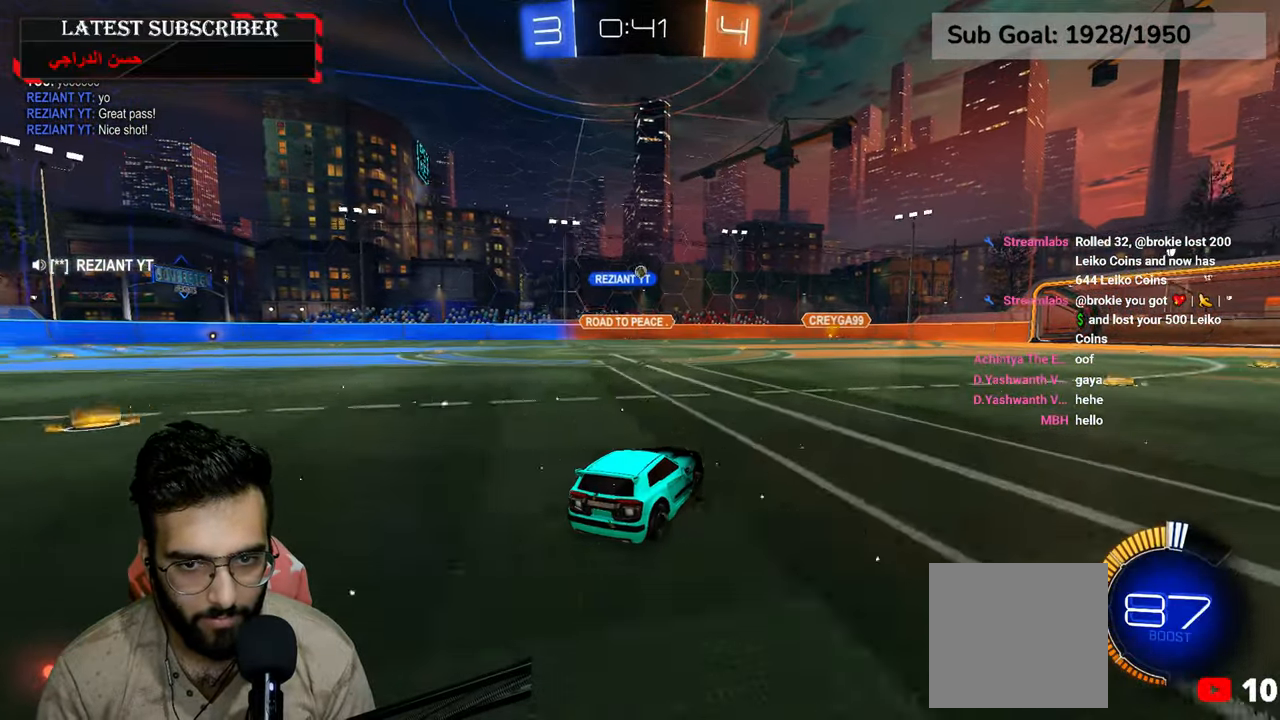
{"buttons": ["R1"], "left_stick": "center", "right_stick": "center", "events": [[200, "left_stick", "left"], [367, "left_stick", "center"]]}
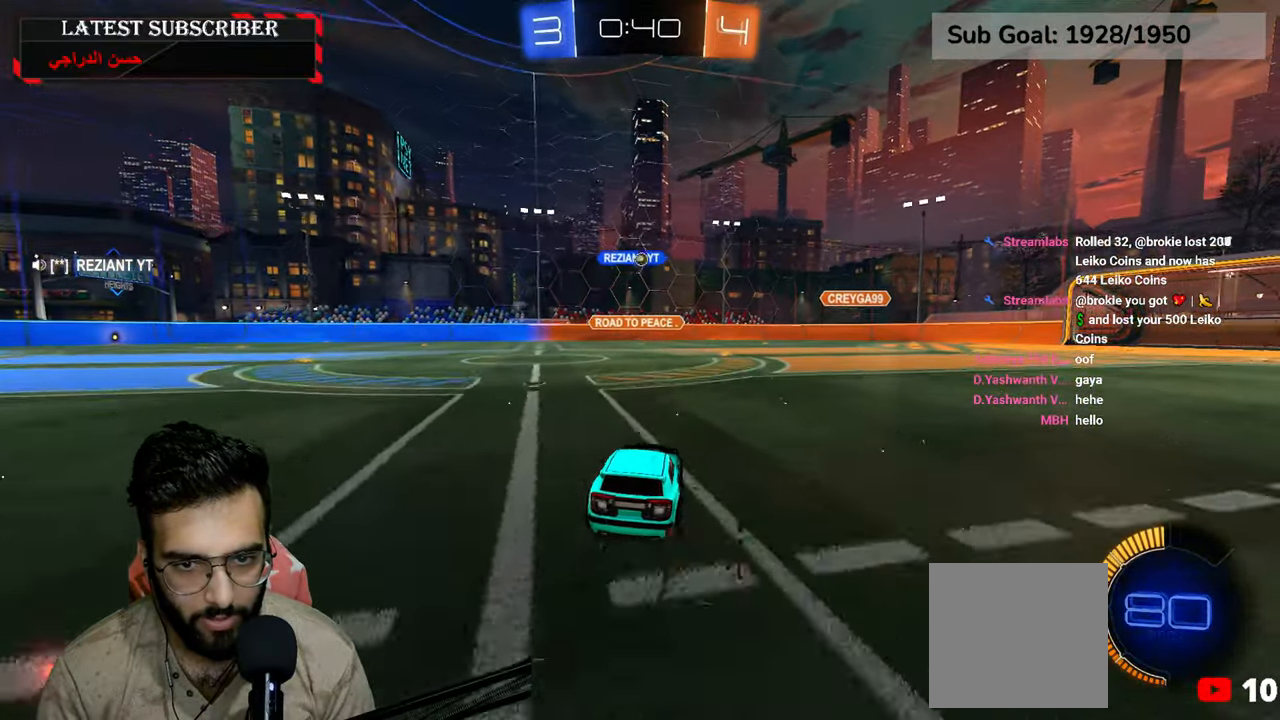
{"buttons": ["R1"], "left_stick": "center", "right_stick": "center", "events": [[17, "left_stick", "down-right"], [234, "left_stick", "center"]]}